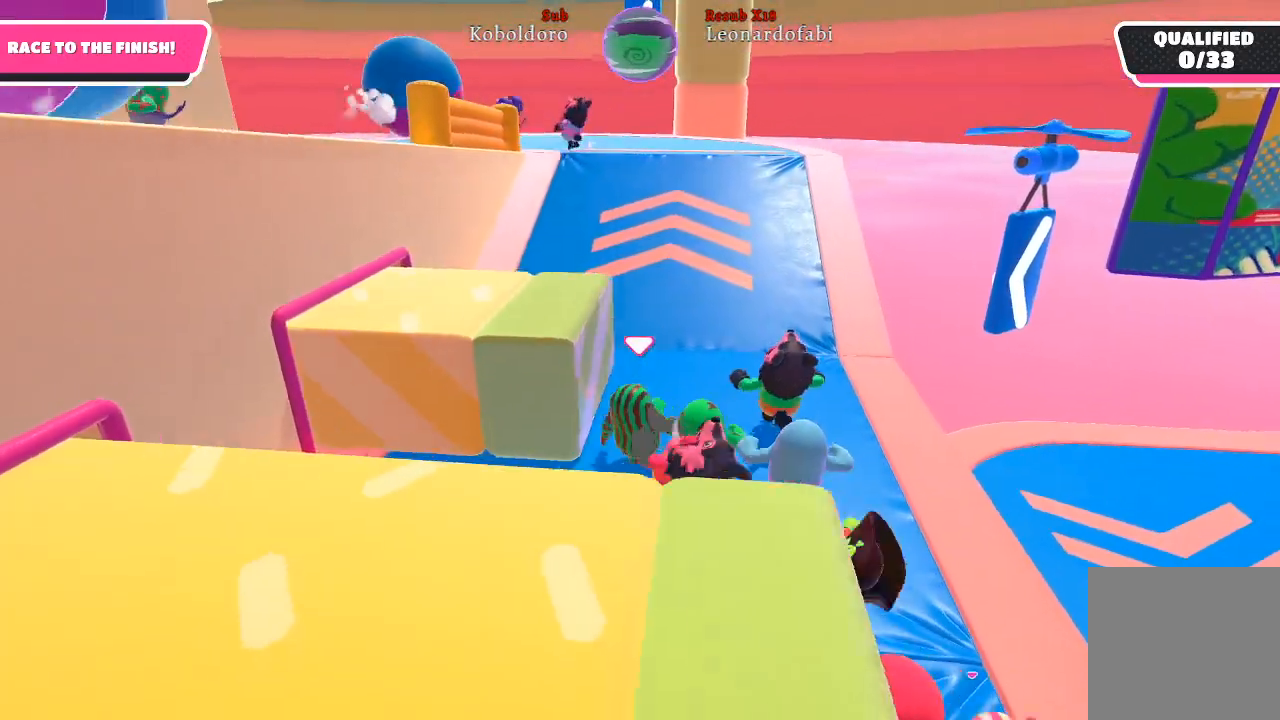
Gameplay with a controller (Xbox layout); each line is a JSON object with the inputs held at the frame after it. "events" lists button and stick changes between this image and that frame as [ms after this image, input, new state], when the widget could be followed in between. Not read: L3 R3.
{"buttons": [], "left_stick": "up", "right_stick": "center", "events": []}
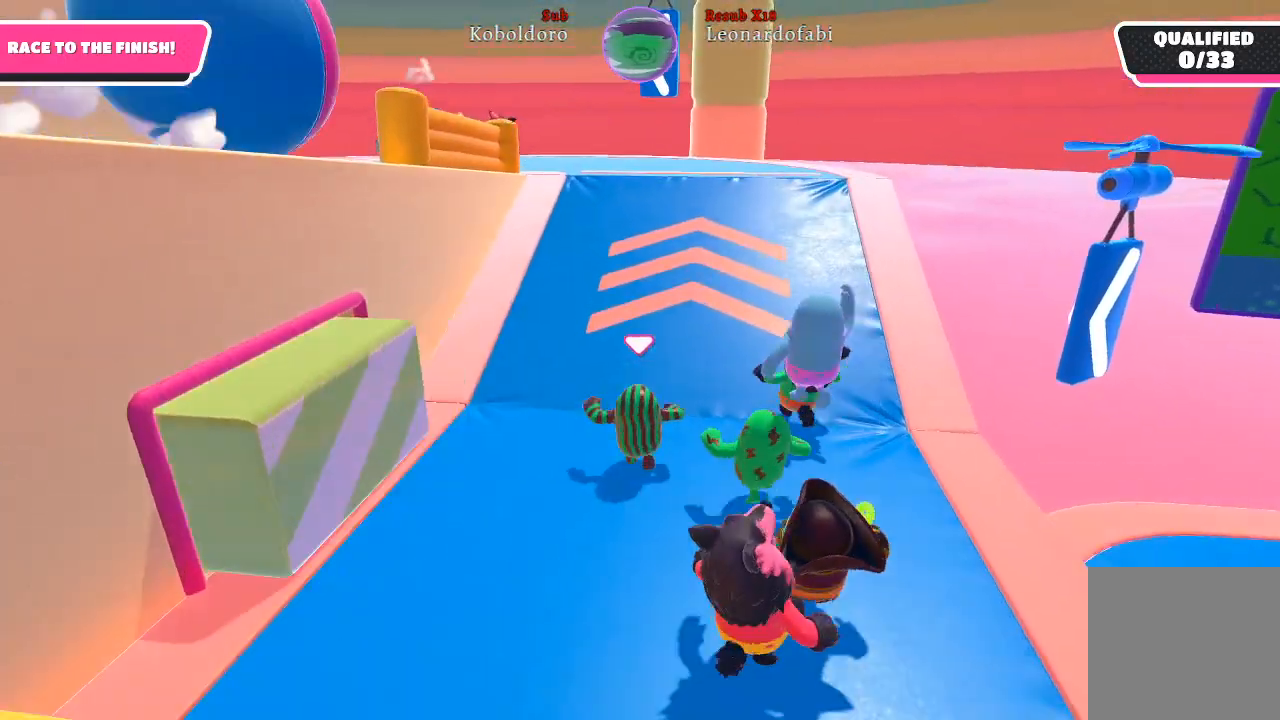
{"buttons": [], "left_stick": "up", "right_stick": "left", "events": [[400, "right_stick", "left"]]}
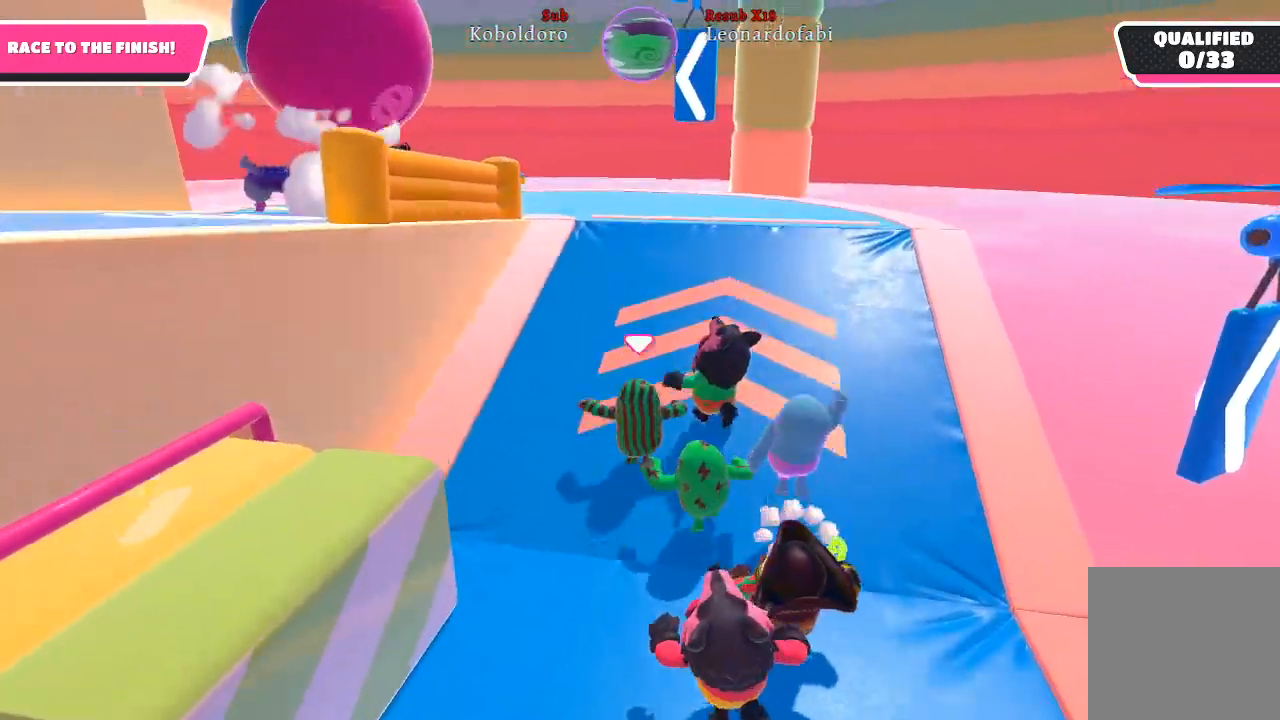
{"buttons": [], "left_stick": "up-right", "right_stick": "left", "events": [[200, "right_stick", "center"], [350, "left_stick", "up-right"], [483, "right_stick", "left"]]}
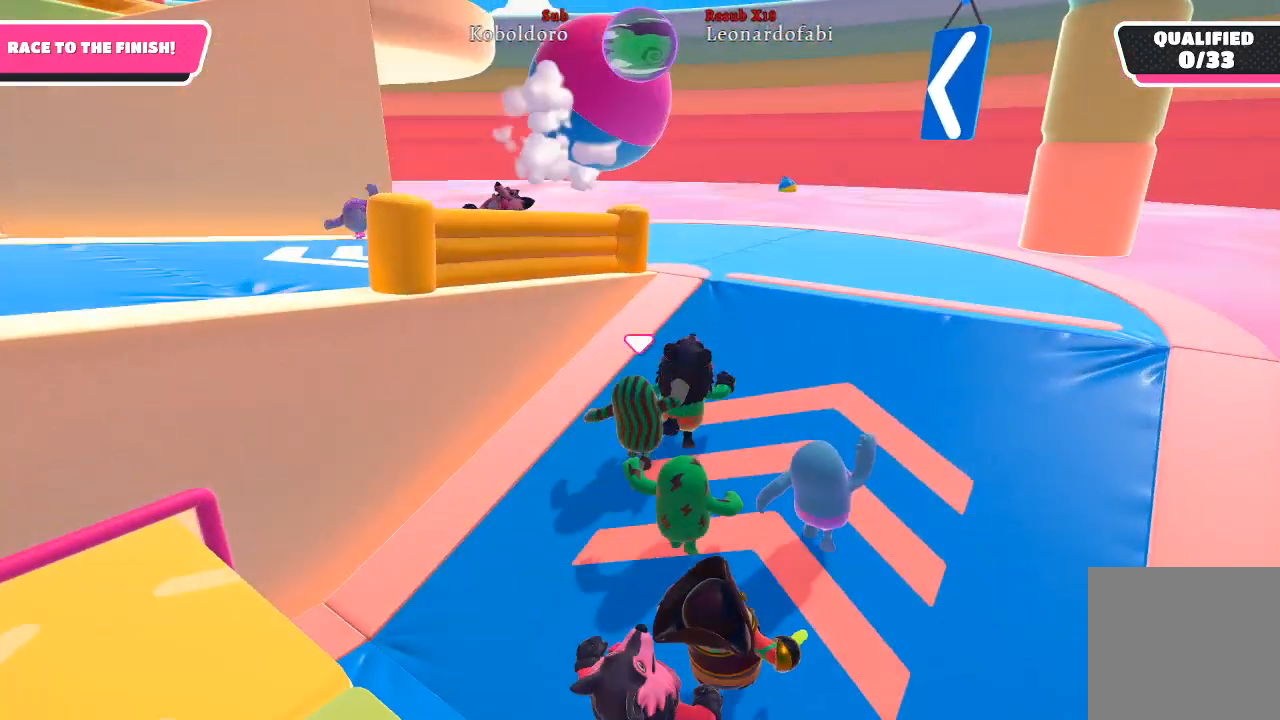
{"buttons": [], "left_stick": "up-right", "right_stick": "left", "events": [[250, "right_stick", "center"], [500, "right_stick", "left"]]}
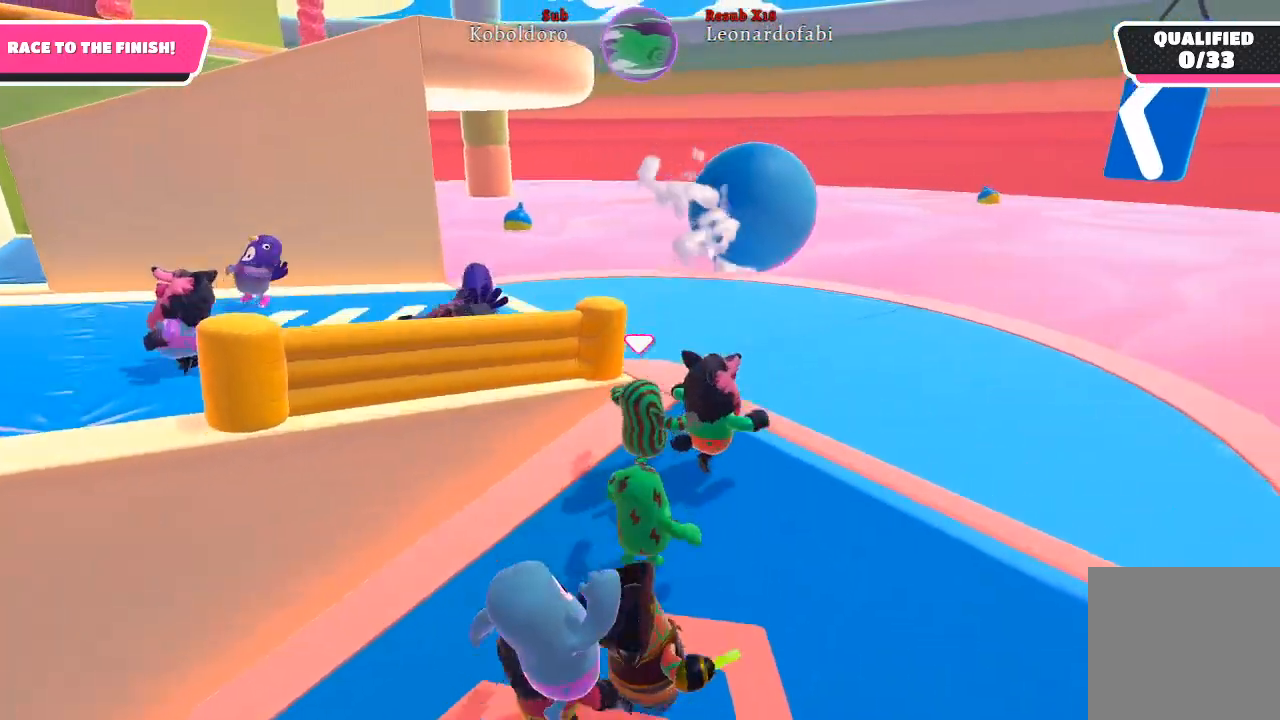
{"buttons": [], "left_stick": "up-right", "right_stick": "left", "events": []}
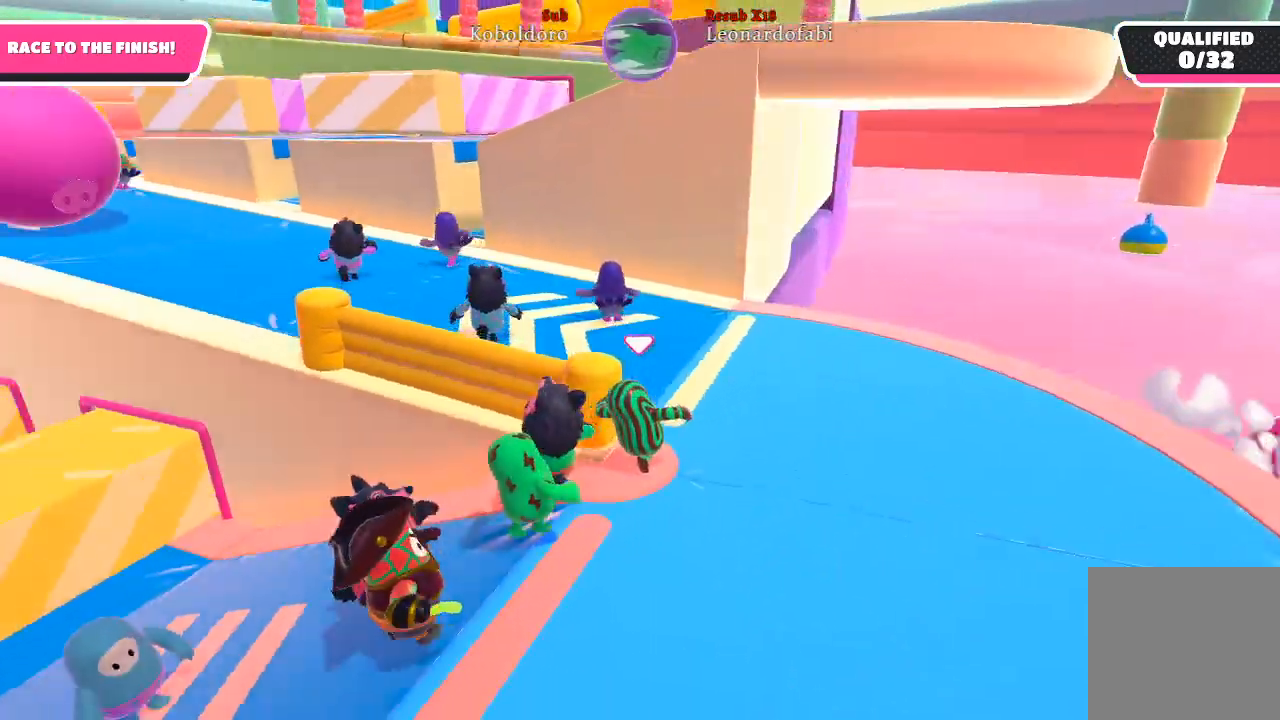
{"buttons": [], "left_stick": "up-left", "right_stick": "left", "events": [[100, "right_stick", "center"], [350, "right_stick", "left"], [367, "left_stick", "up-left"]]}
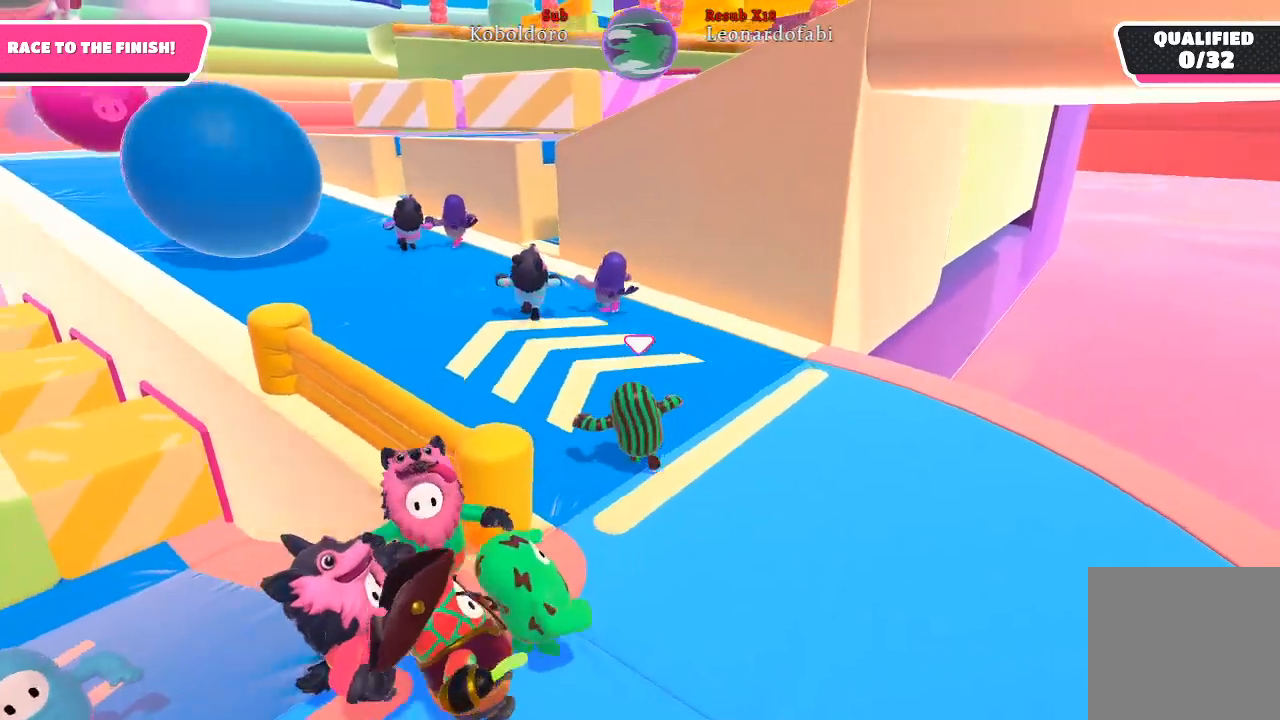
{"buttons": [], "left_stick": "up-right", "right_stick": "center", "events": [[150, "left_stick", "up-right"], [350, "right_stick", "center"]]}
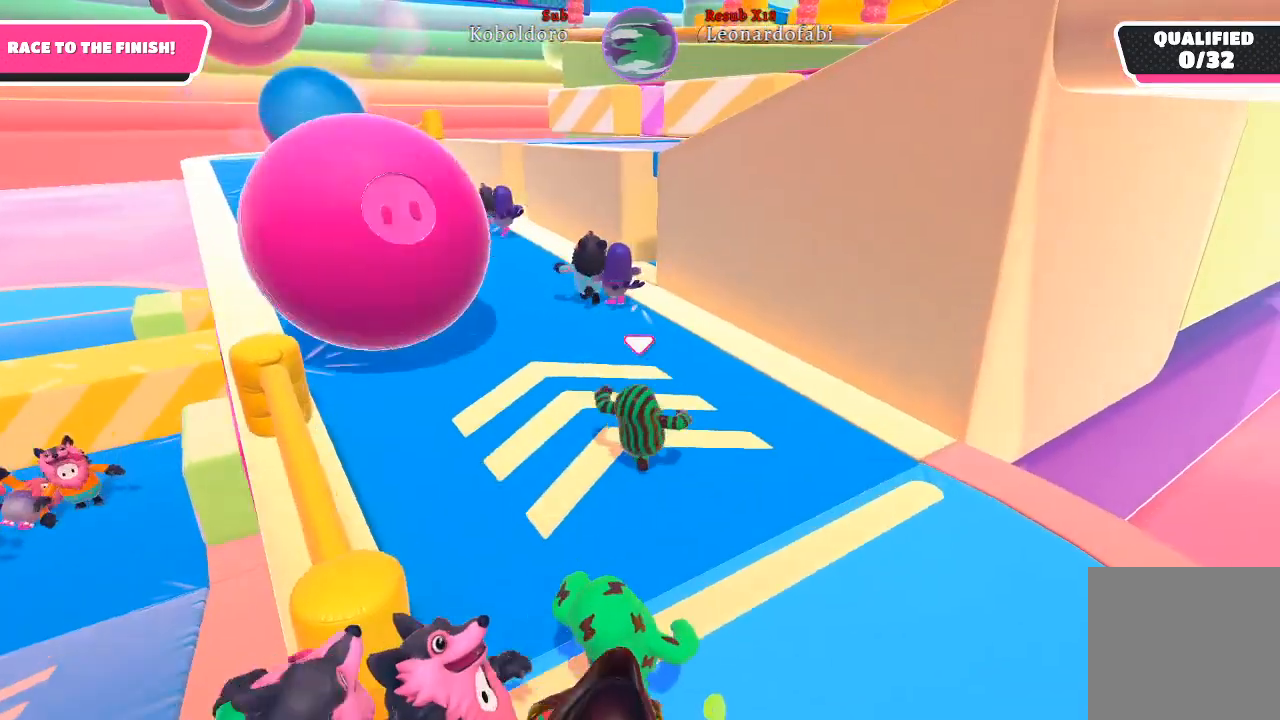
{"buttons": [], "left_stick": "up", "right_stick": "left", "events": [[267, "right_stick", "left"], [317, "left_stick", "up"]]}
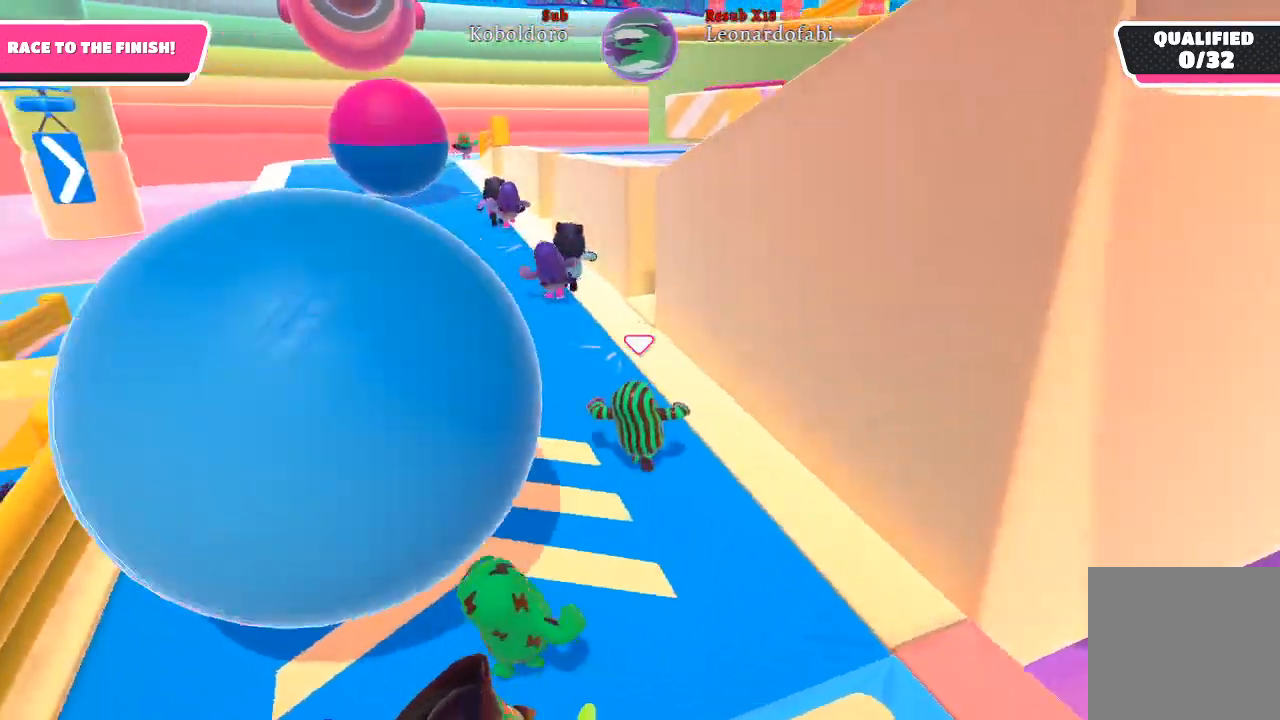
{"buttons": [], "left_stick": "up", "right_stick": "left", "events": []}
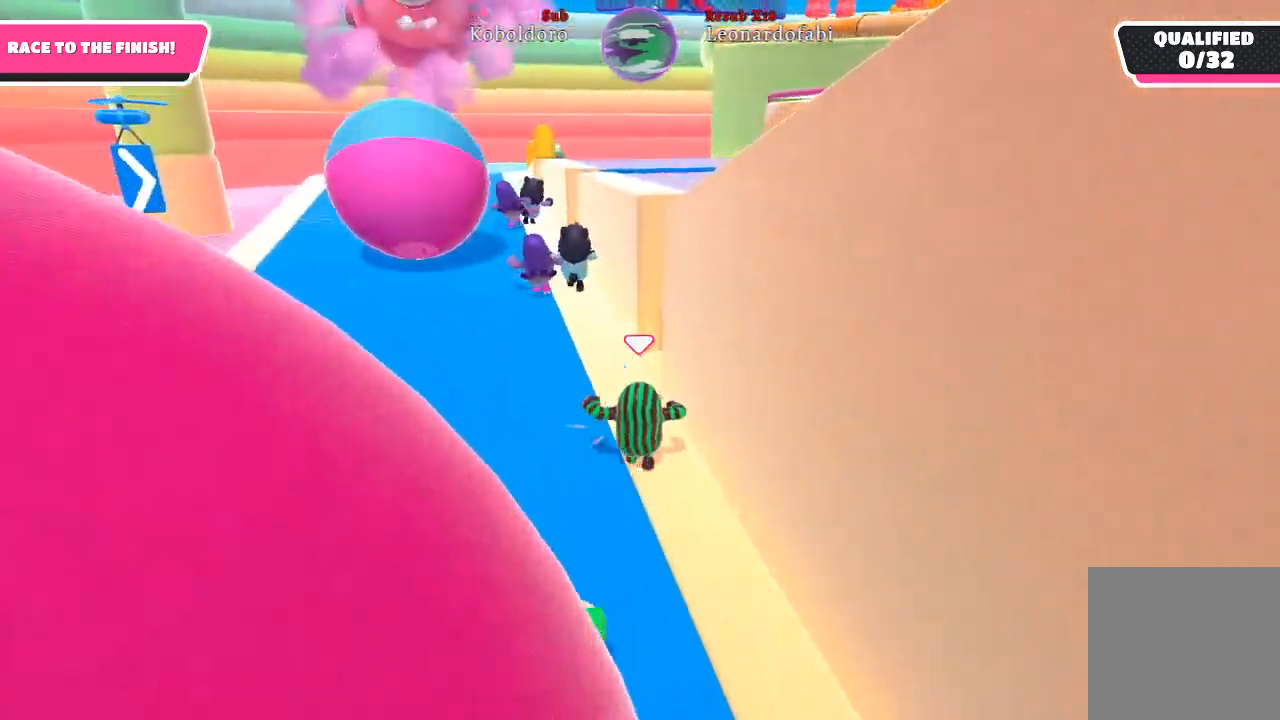
{"buttons": [], "left_stick": "up-left", "right_stick": "center", "events": [[83, "right_stick", "center"], [450, "left_stick", "up-left"]]}
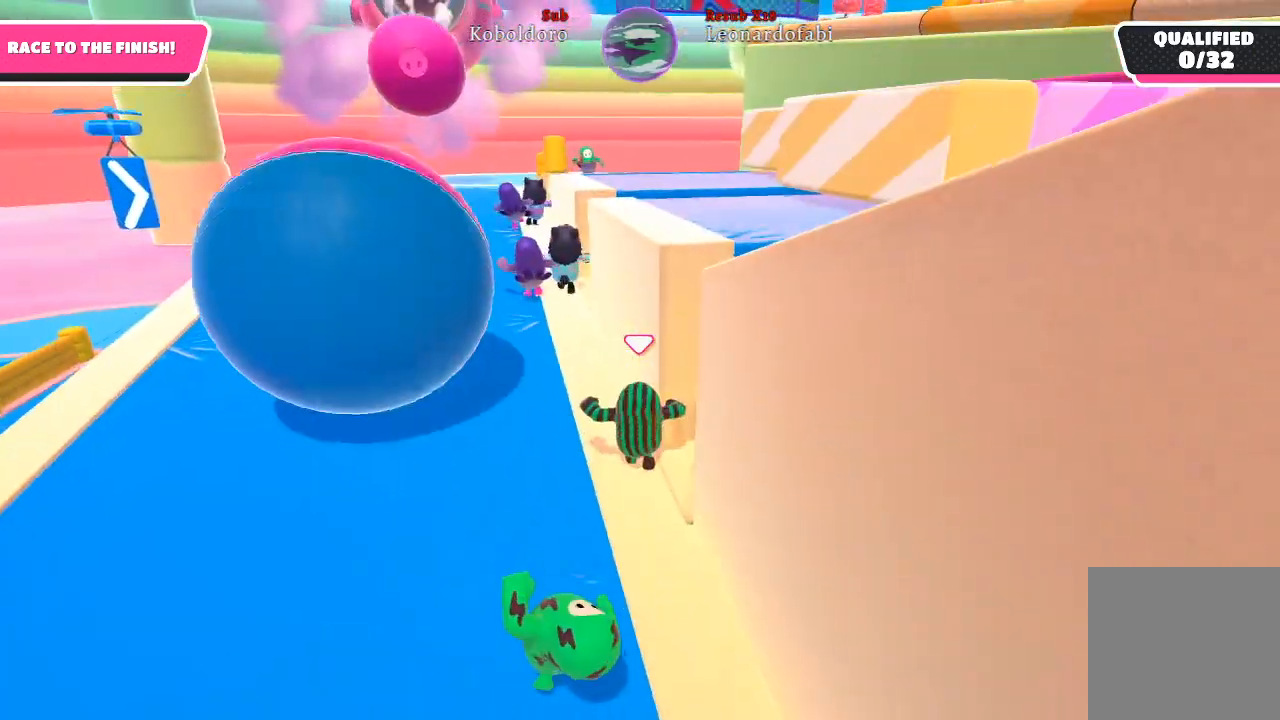
{"buttons": [], "left_stick": "up", "right_stick": "center", "events": [[317, "left_stick", "up"]]}
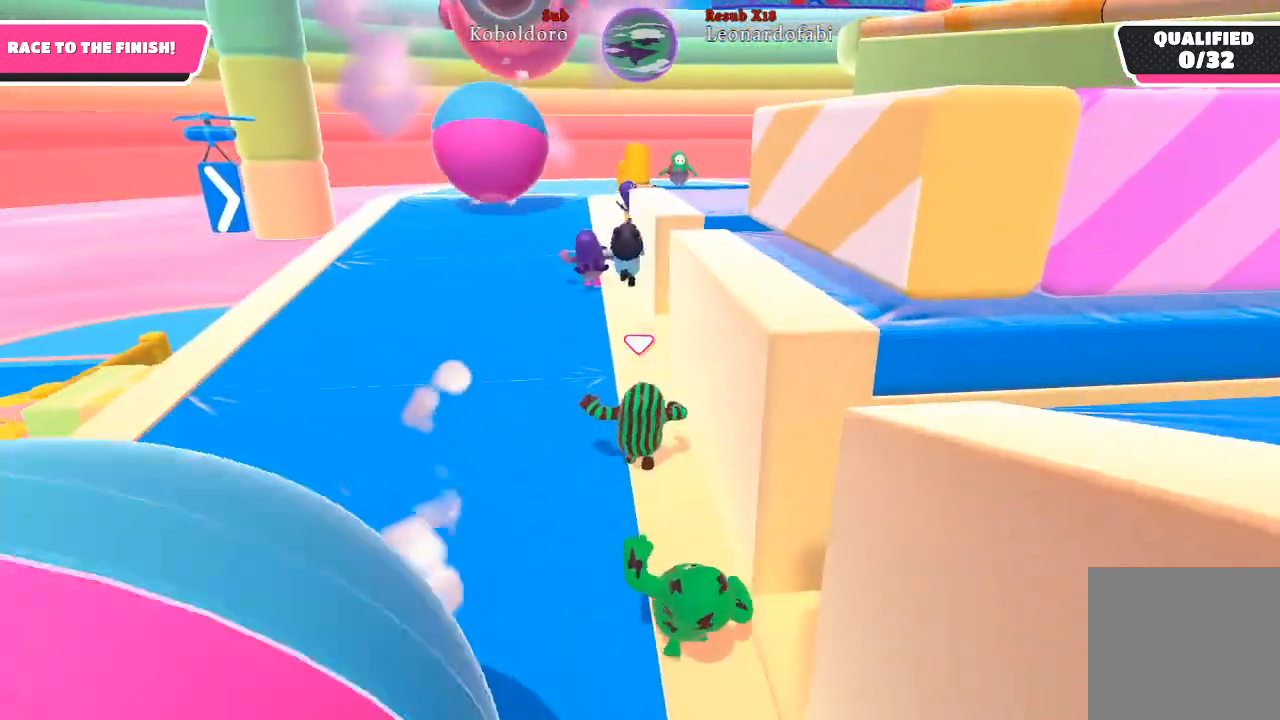
{"buttons": [], "left_stick": "up", "right_stick": "center", "events": []}
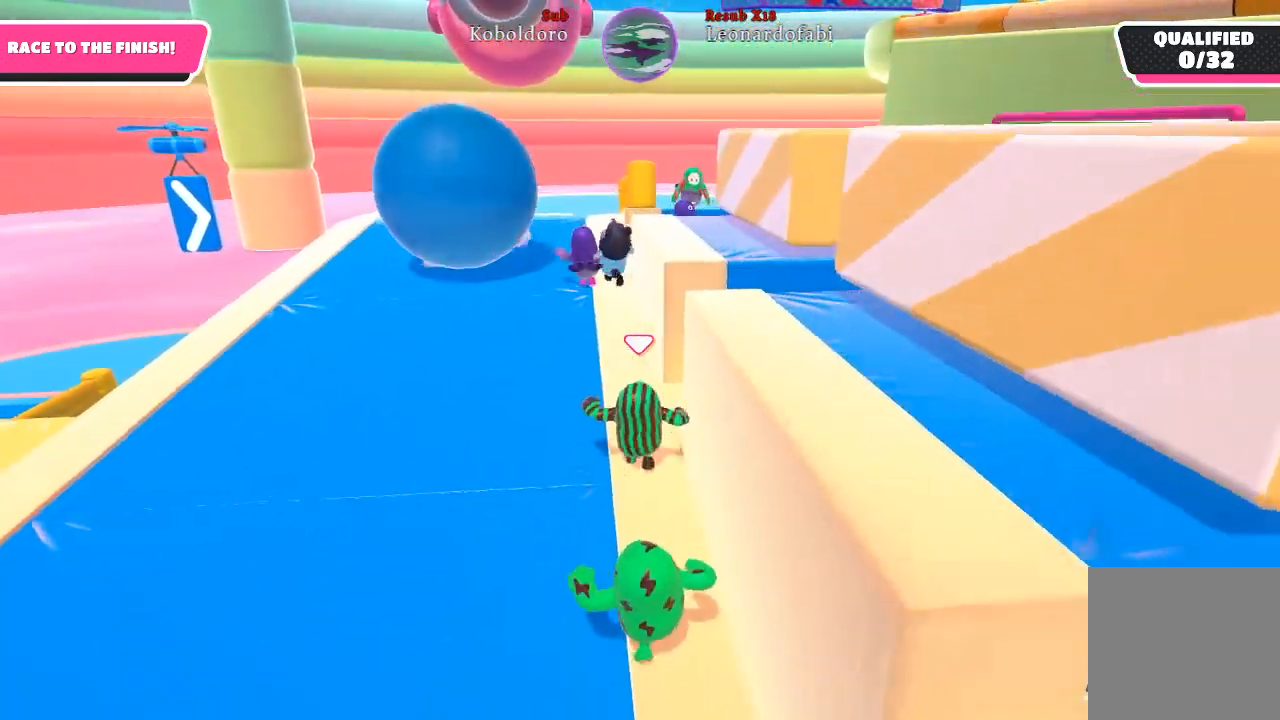
{"buttons": [], "left_stick": "up", "right_stick": "center", "events": []}
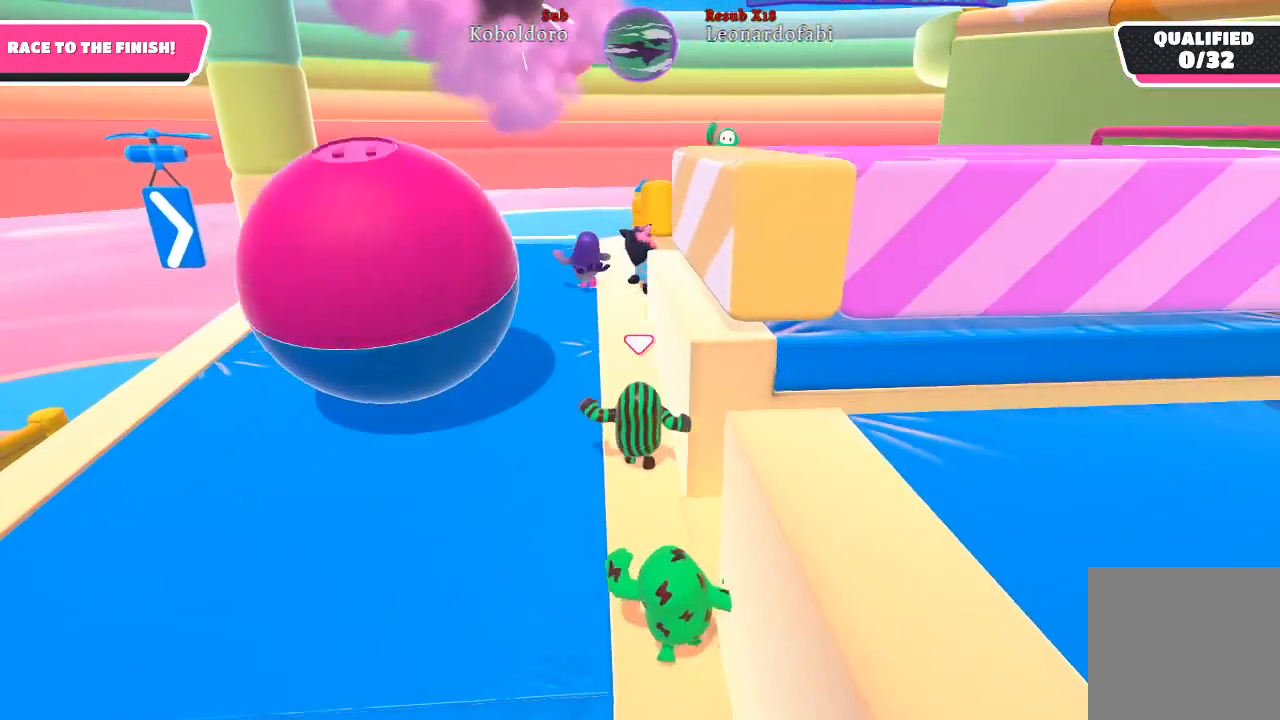
{"buttons": [], "left_stick": "up", "right_stick": "right", "events": [[183, "right_stick", "right"]]}
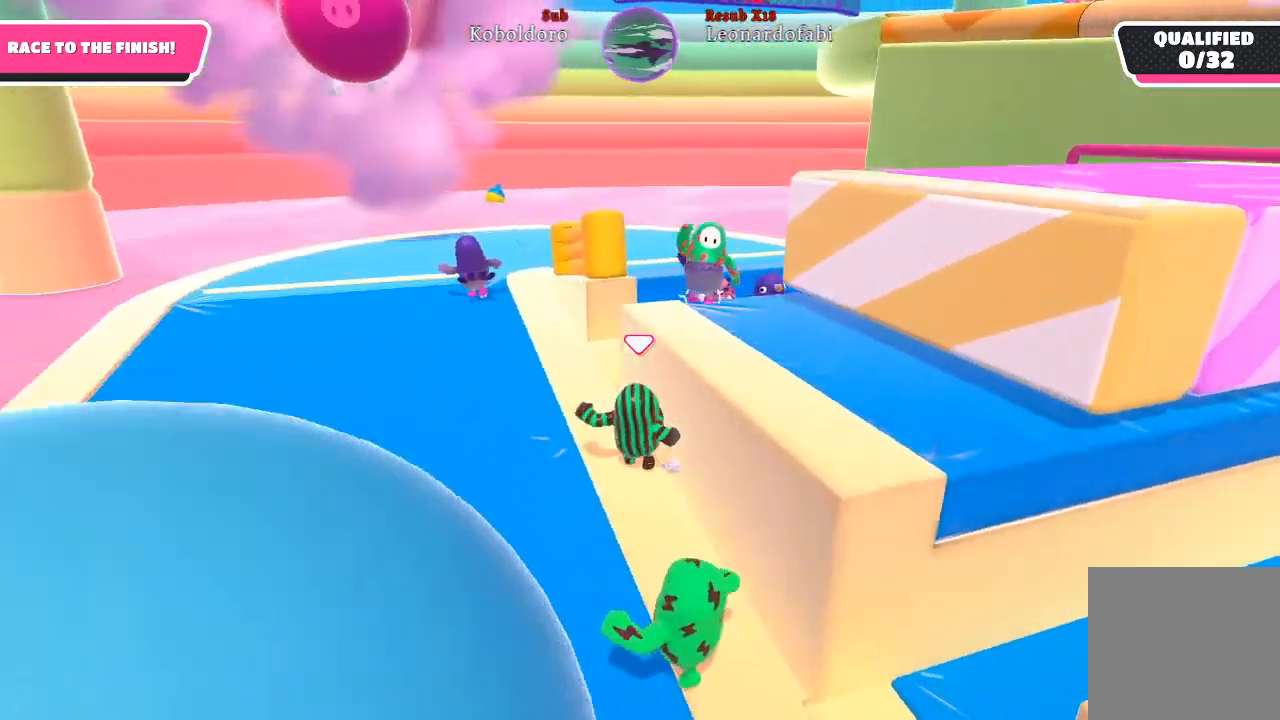
{"buttons": [], "left_stick": "up", "right_stick": "right", "events": []}
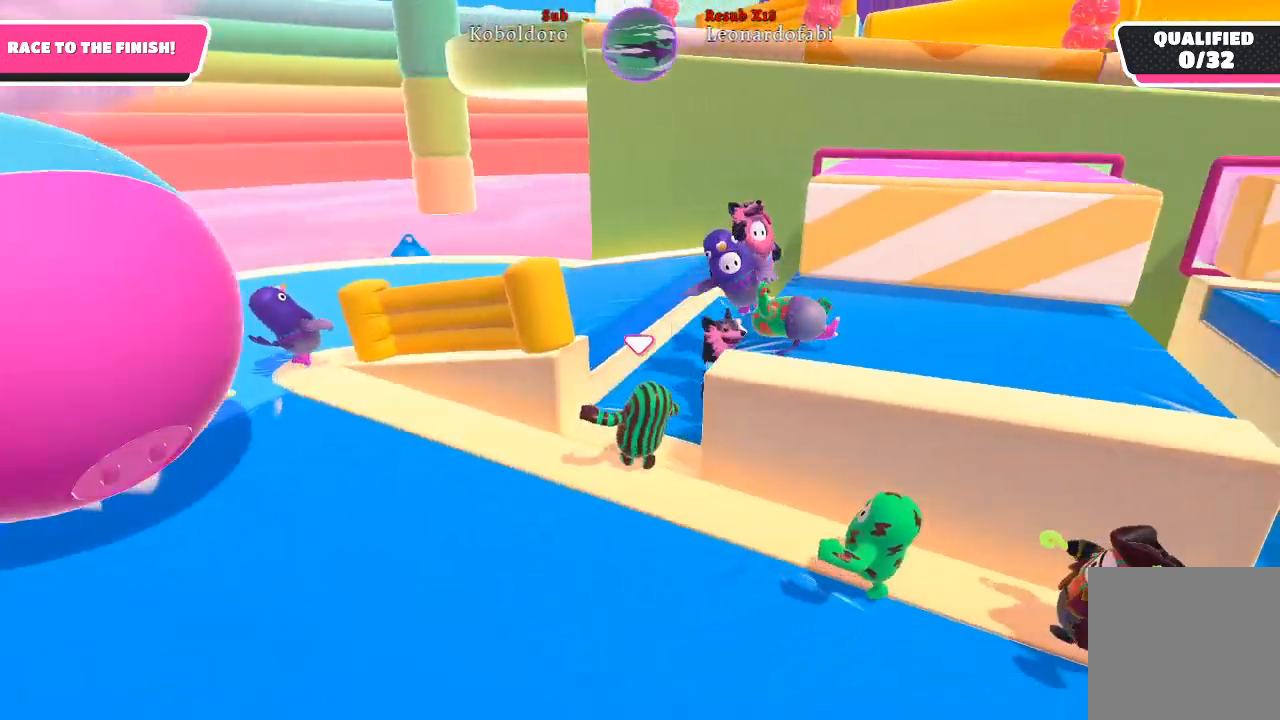
{"buttons": [], "left_stick": "up", "right_stick": "right", "events": []}
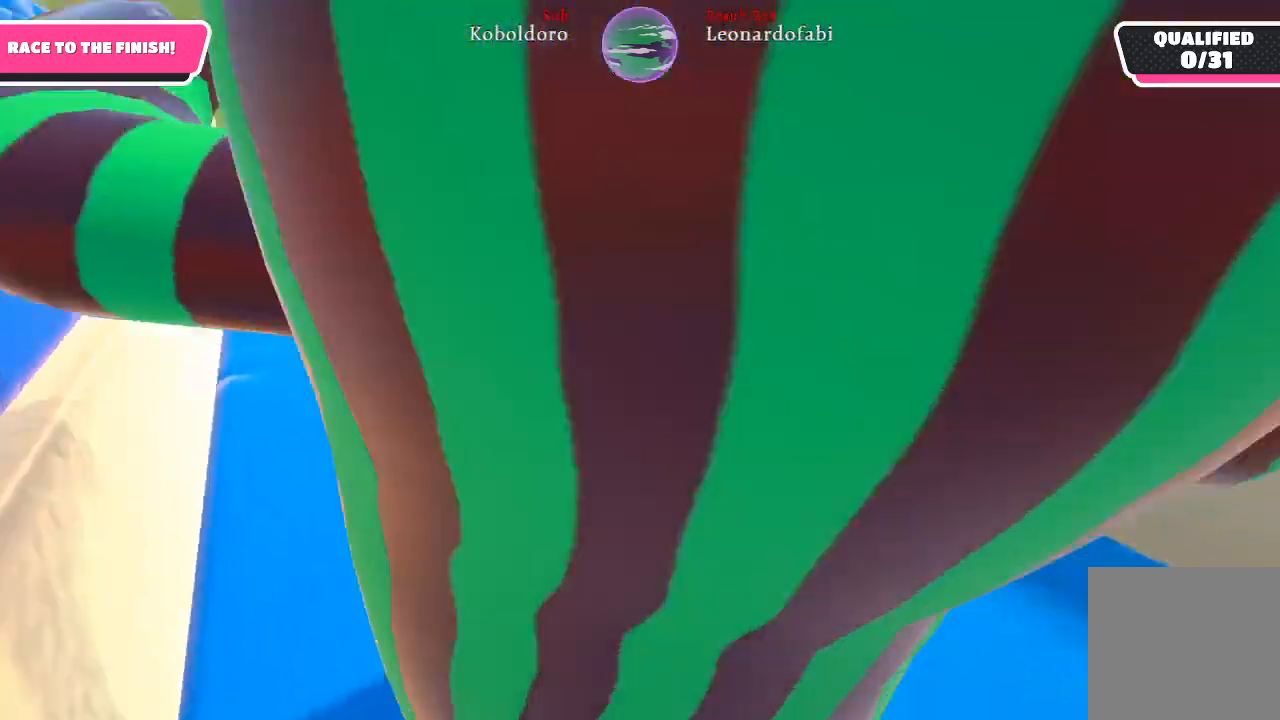
{"buttons": [], "left_stick": "center", "right_stick": "right", "events": [[133, "left_stick", "up-left"], [400, "left_stick", "center"]]}
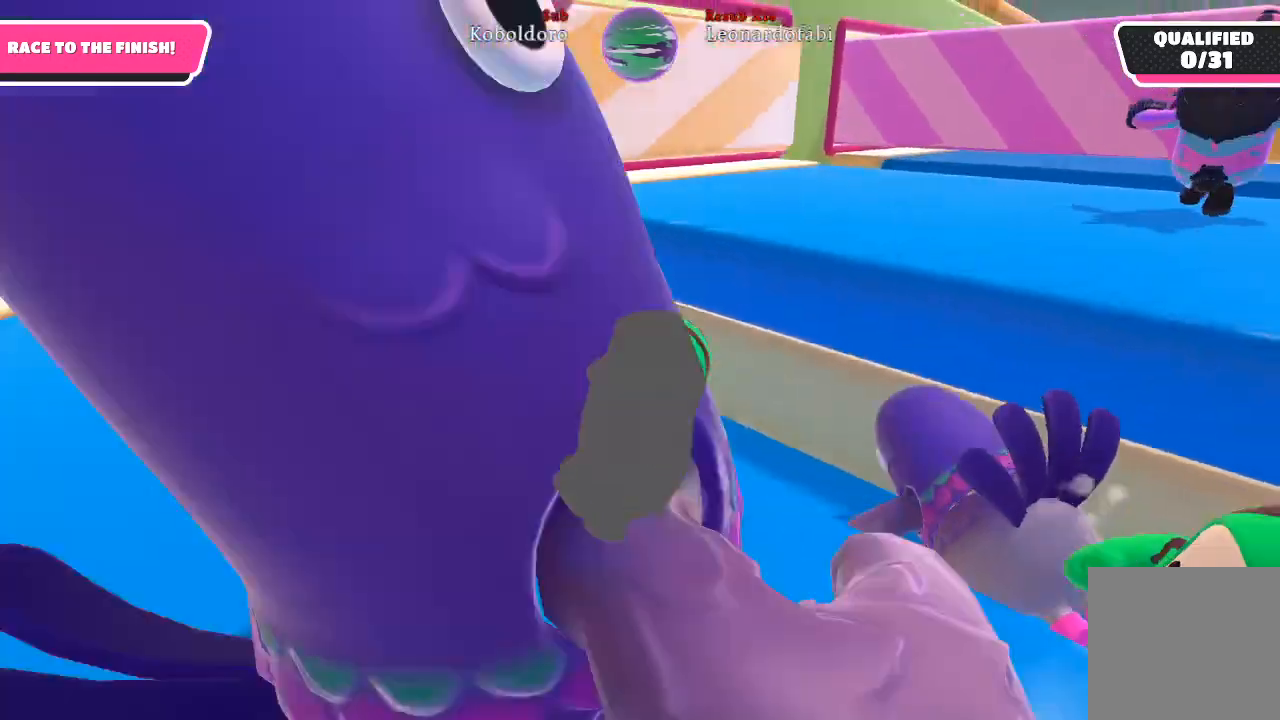
{"buttons": [], "left_stick": "right", "right_stick": "right", "events": [[83, "left_stick", "right"]]}
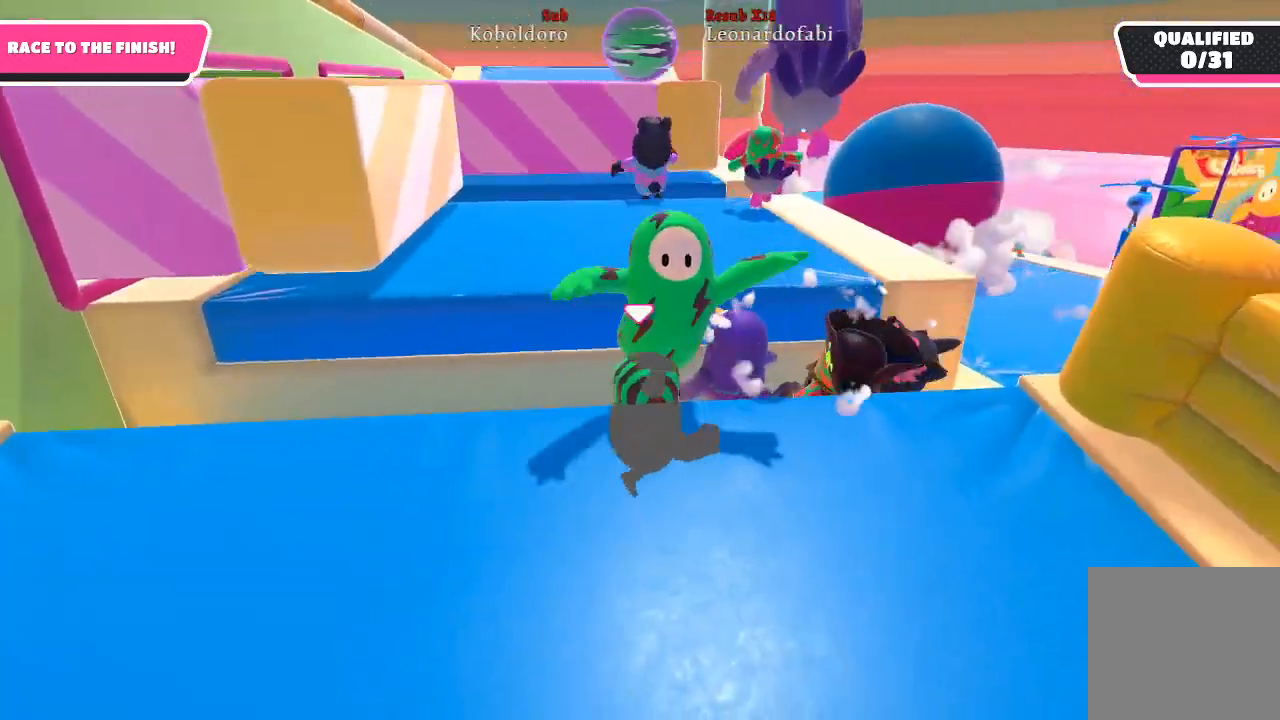
{"buttons": [], "left_stick": "center", "right_stick": "left", "events": [[50, "left_stick", "center"], [50, "right_stick", "center"], [500, "right_stick", "left"]]}
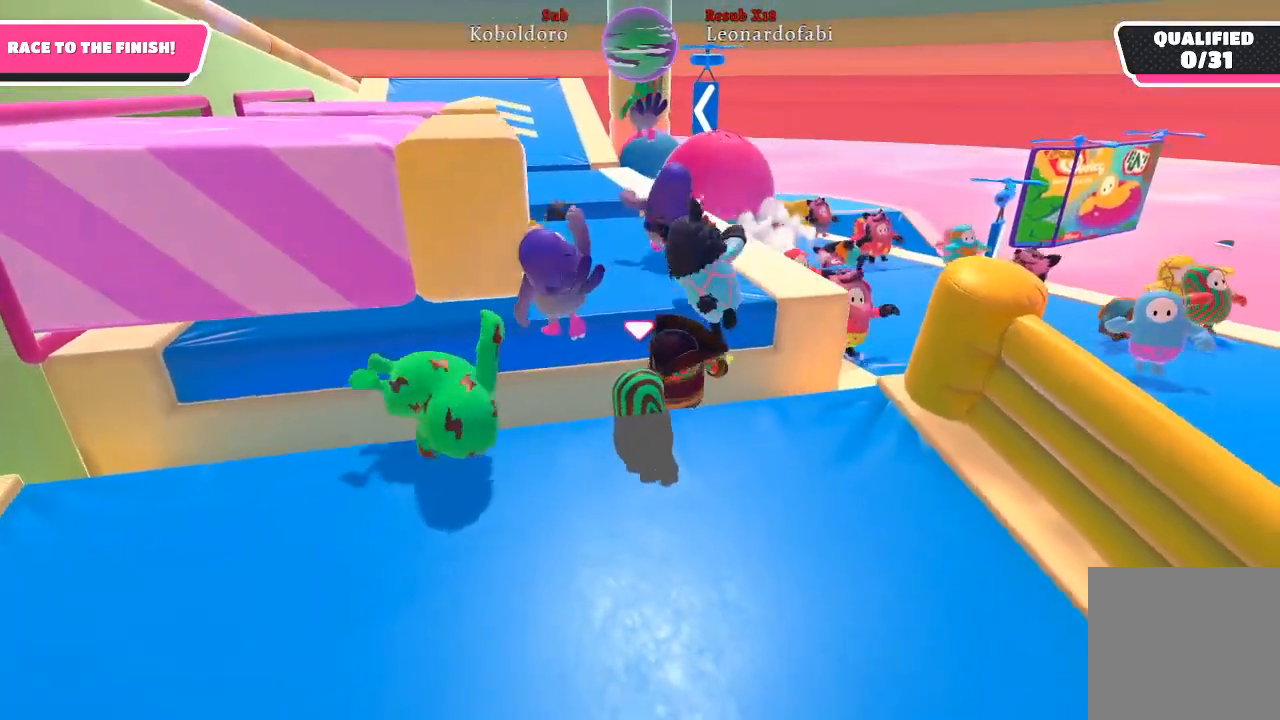
{"buttons": [], "left_stick": "center", "right_stick": "center", "events": [[183, "left_stick", "right"], [217, "right_stick", "center"], [350, "left_stick", "center"]]}
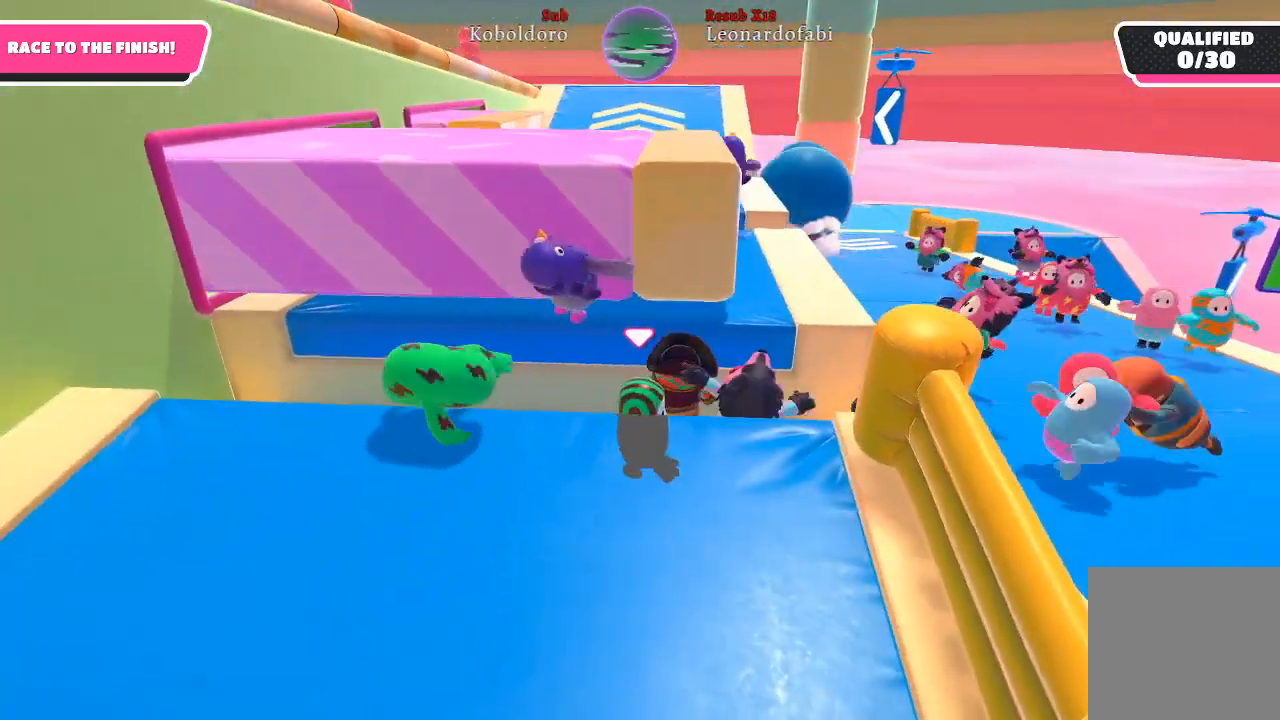
{"buttons": [], "left_stick": "center", "right_stick": "center", "events": []}
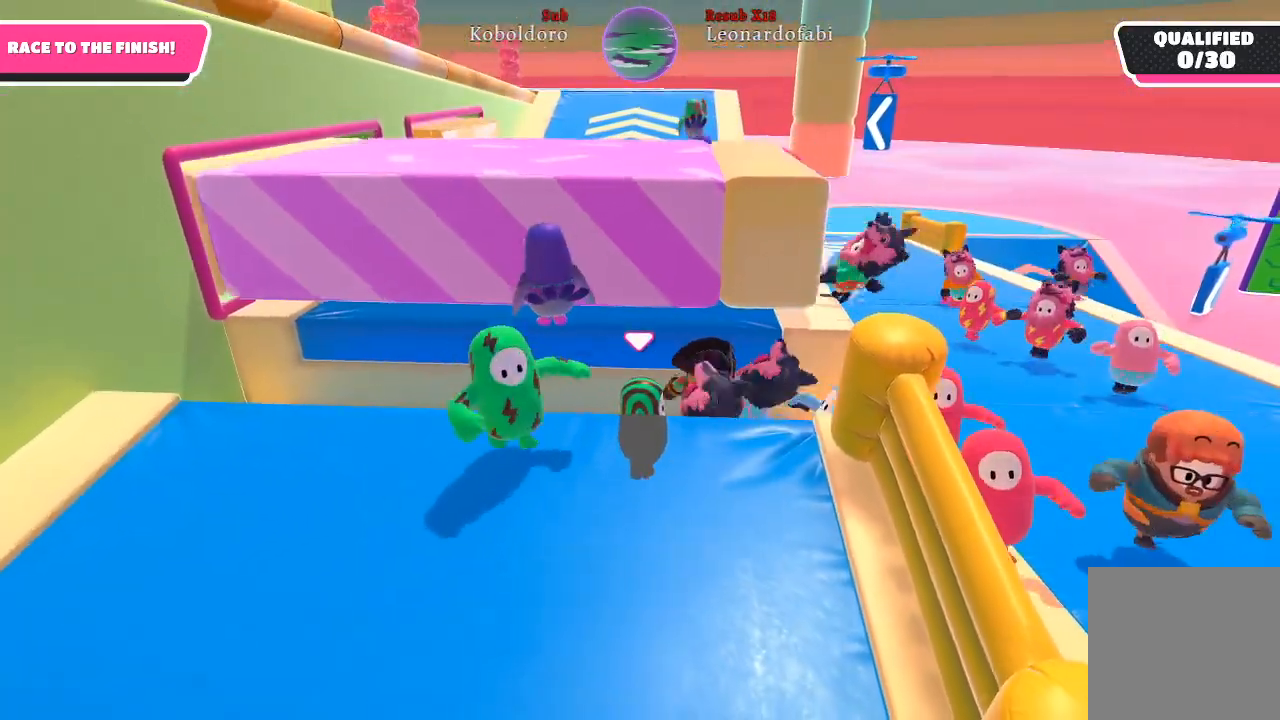
{"buttons": [], "left_stick": "center", "right_stick": "center", "events": []}
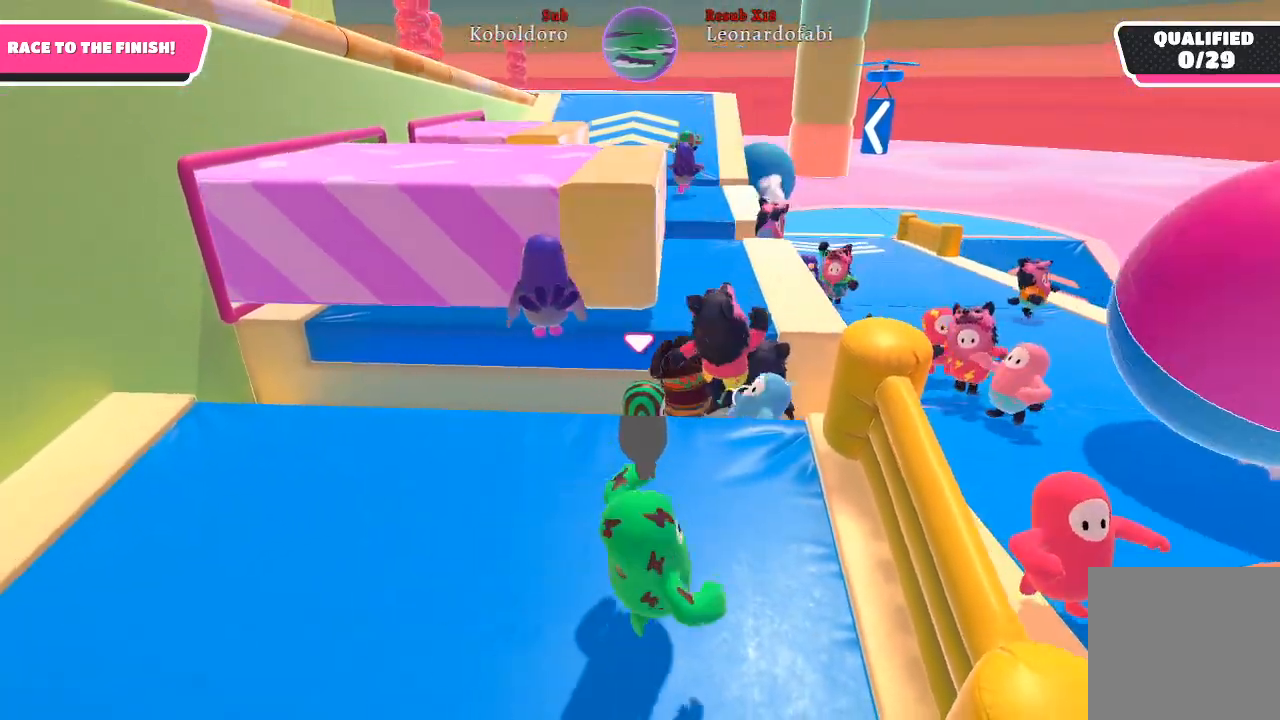
{"buttons": ["A"], "left_stick": "up", "right_stick": "center", "events": [[233, "left_stick", "up"], [383, "A", "down"]]}
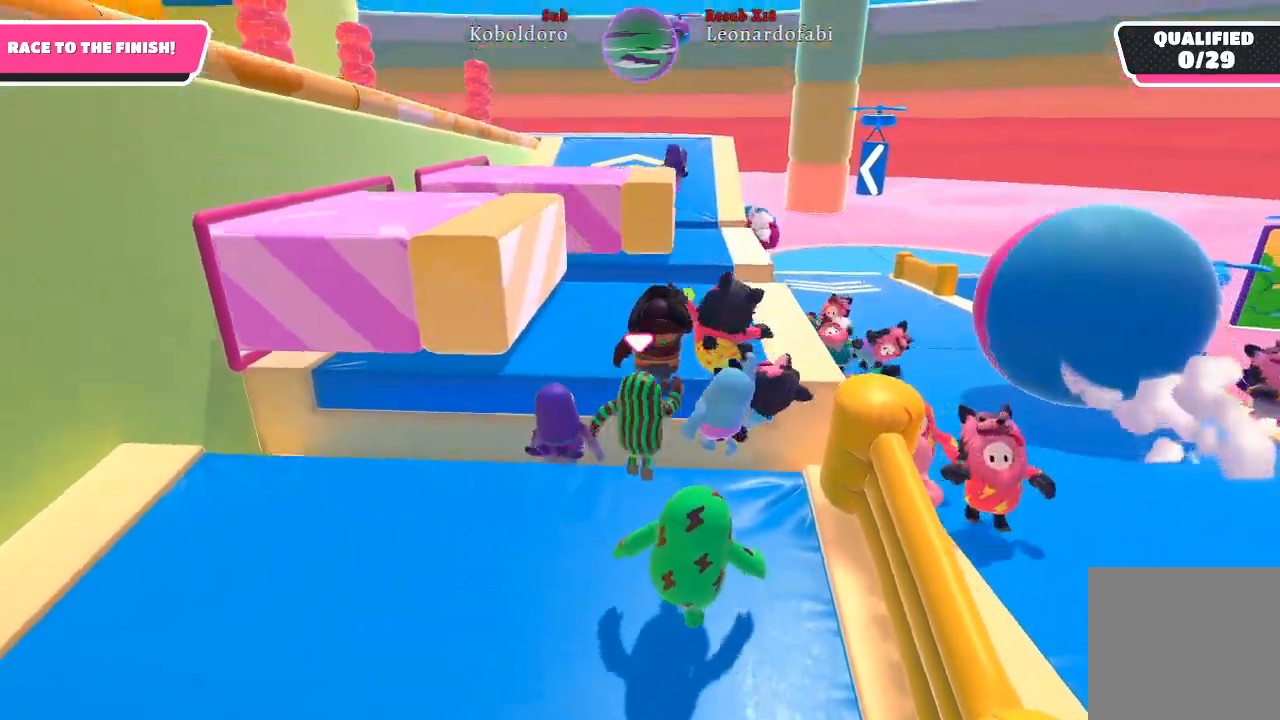
{"buttons": [], "left_stick": "up", "right_stick": "center", "events": [[50, "A", "up"]]}
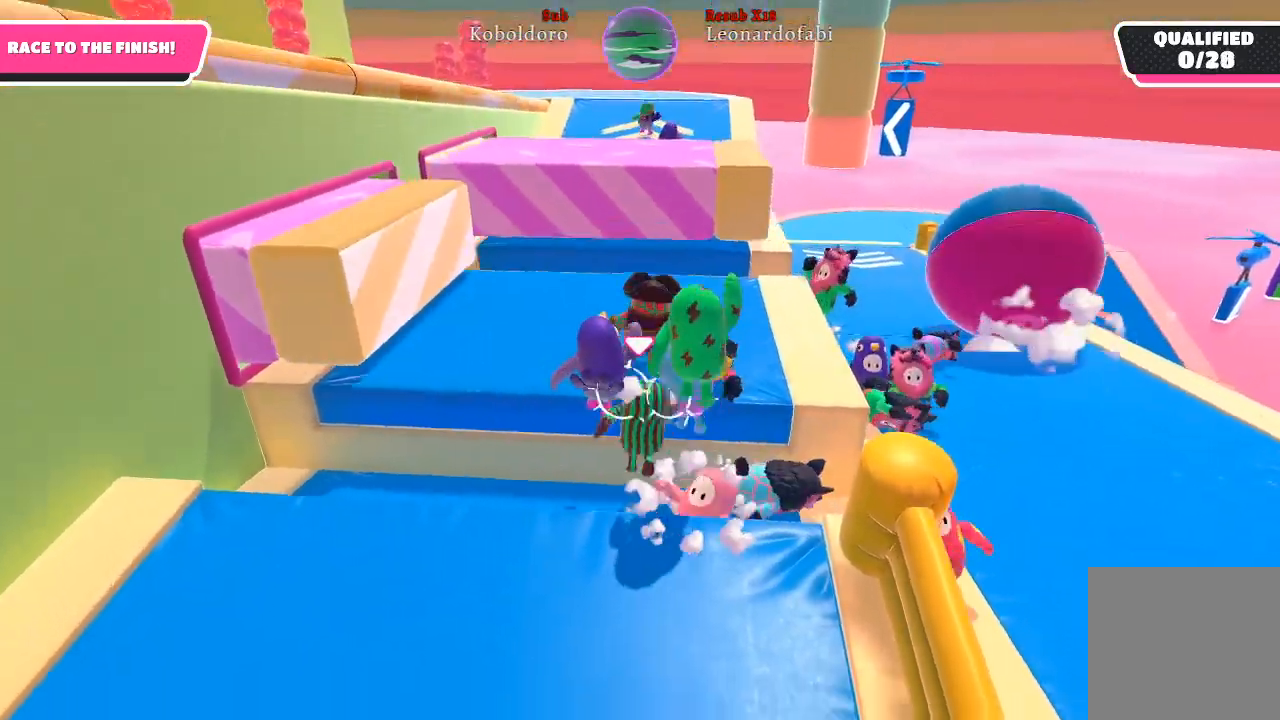
{"buttons": [], "left_stick": "up", "right_stick": "center", "events": [[283, "A", "down"], [467, "A", "up"]]}
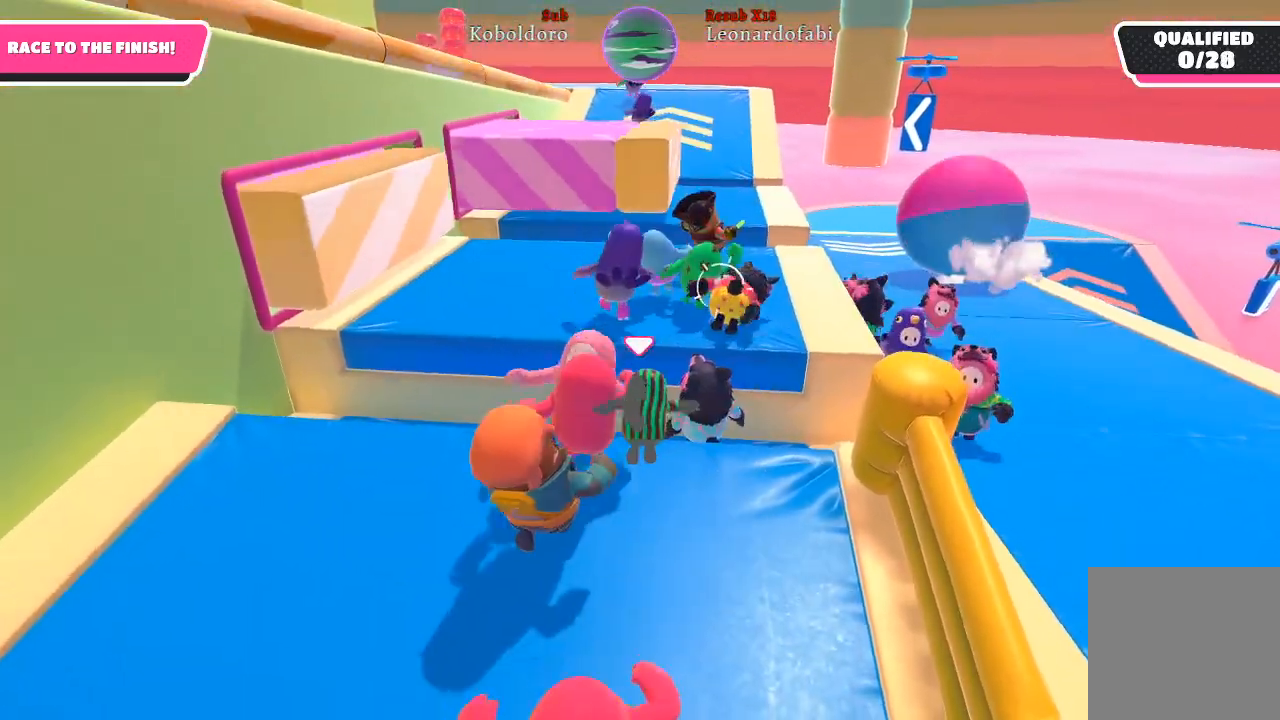
{"buttons": ["A"], "left_stick": "up-right", "right_stick": "center", "events": [[217, "A", "down"], [367, "left_stick", "up-right"]]}
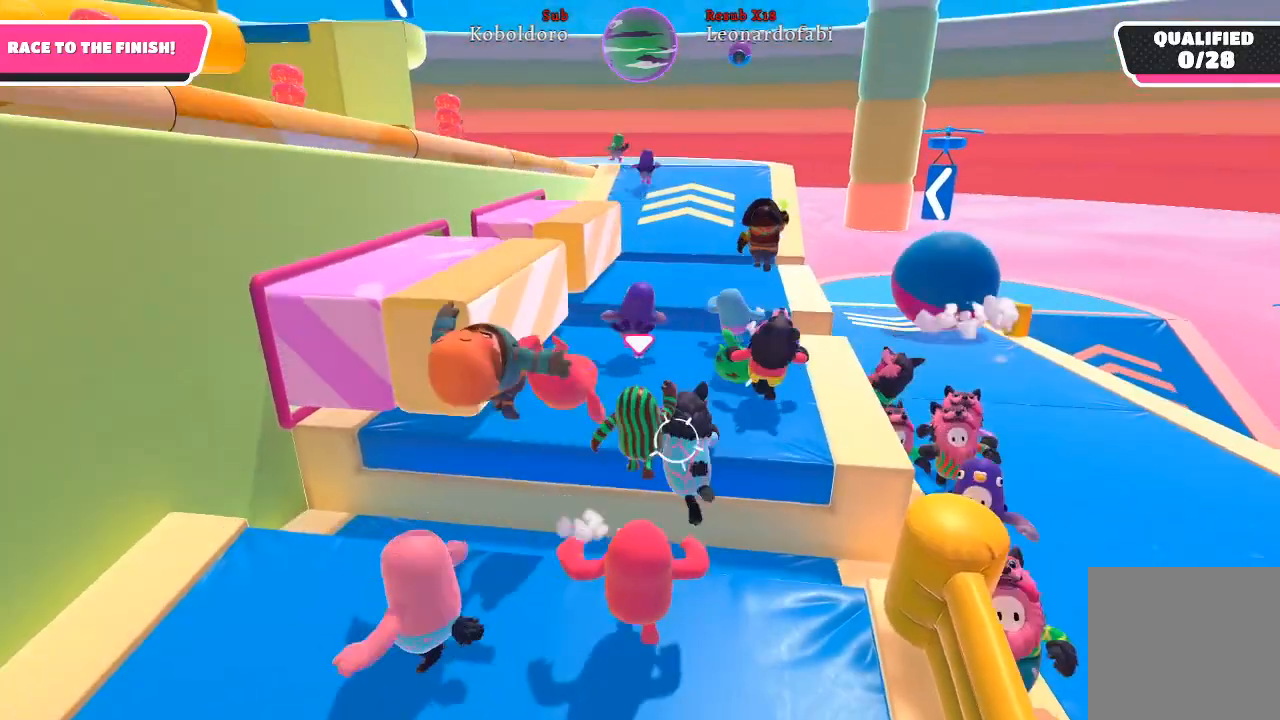
{"buttons": [], "left_stick": "down", "right_stick": "center", "events": [[100, "A", "up"], [467, "left_stick", "down"]]}
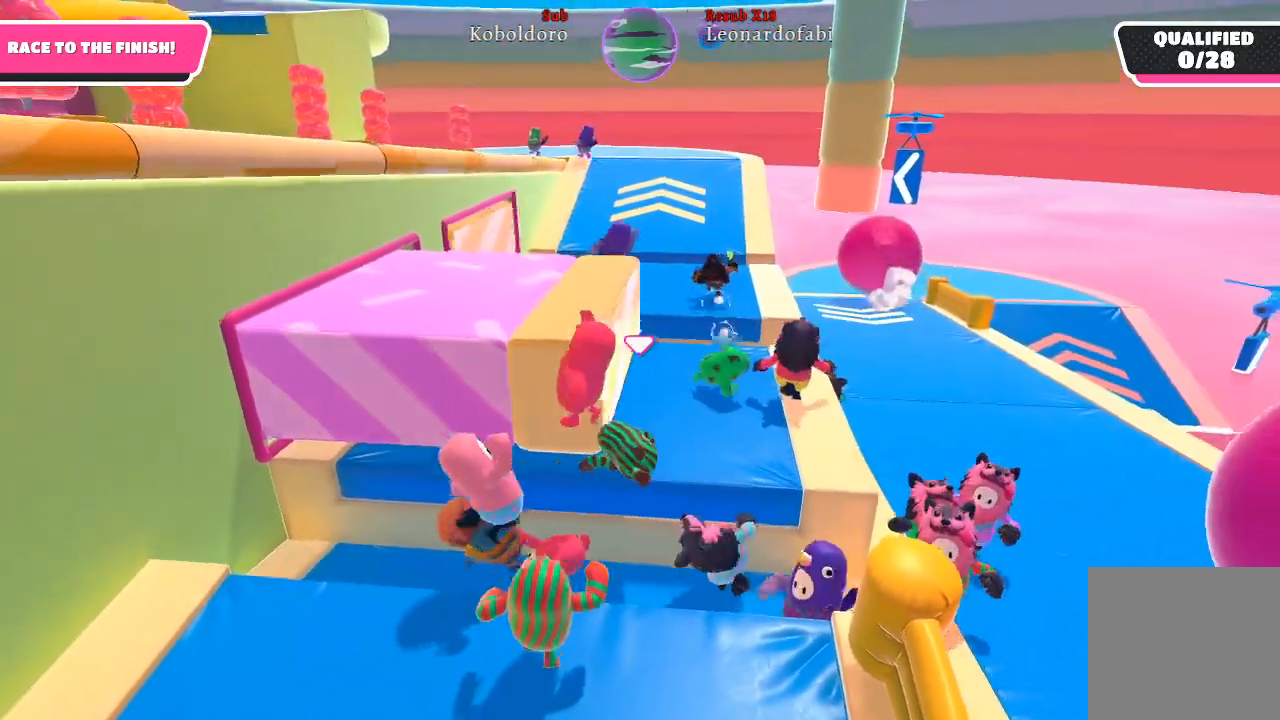
{"buttons": [], "left_stick": "down-left", "right_stick": "center", "events": [[100, "left_stick", "down-left"]]}
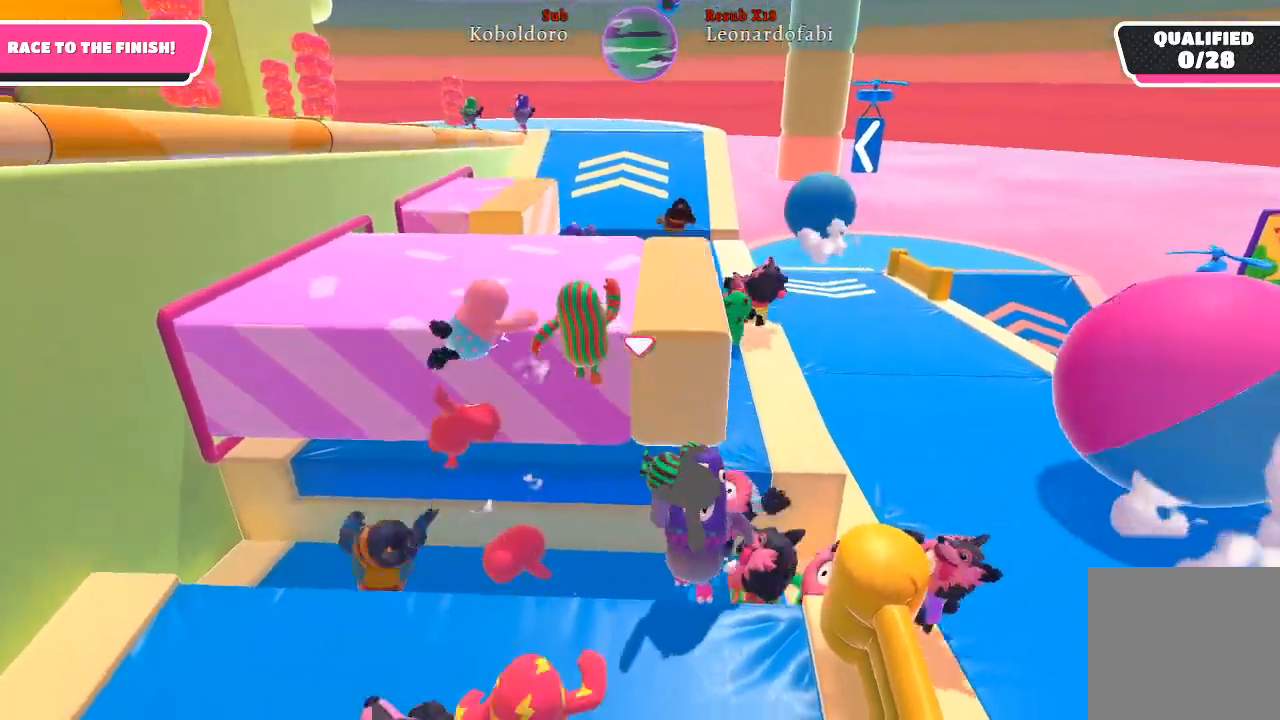
{"buttons": [], "left_stick": "up", "right_stick": "center", "events": [[283, "left_stick", "up-left"], [333, "left_stick", "up"]]}
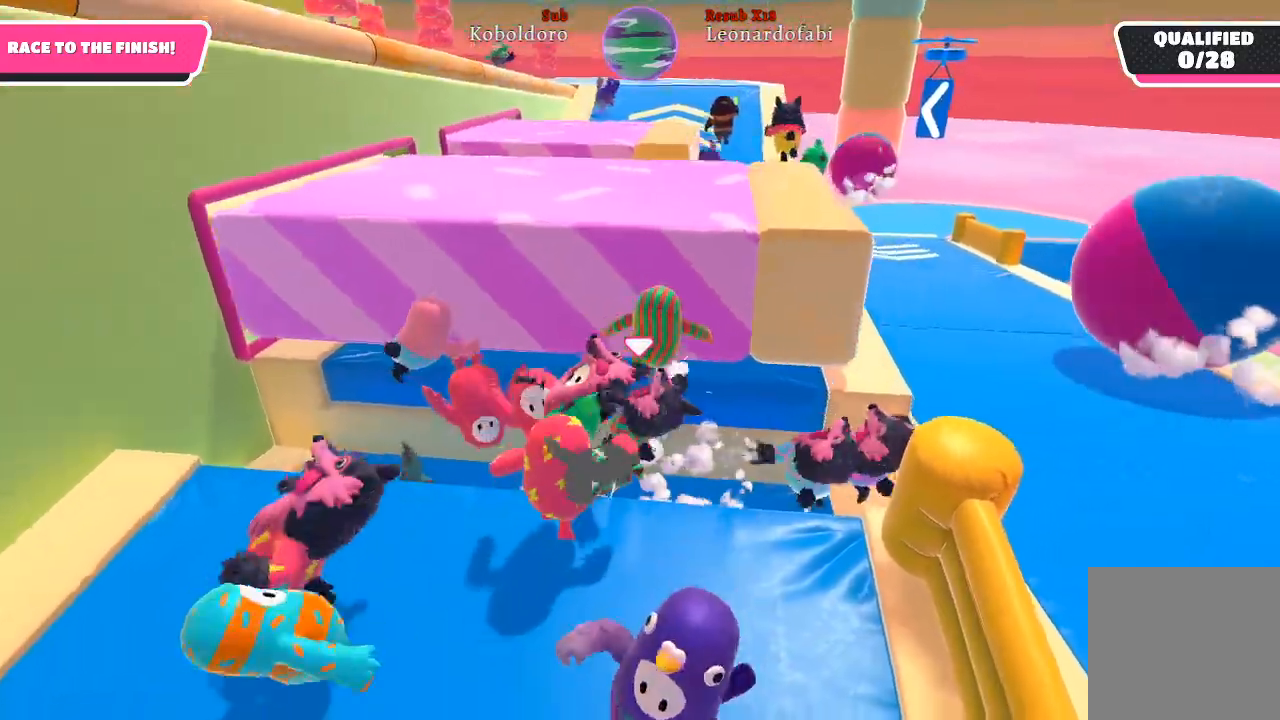
{"buttons": [], "left_stick": "up-right", "right_stick": "center", "events": [[33, "left_stick", "up-right"], [33, "right_stick", "down-right"], [100, "right_stick", "center"]]}
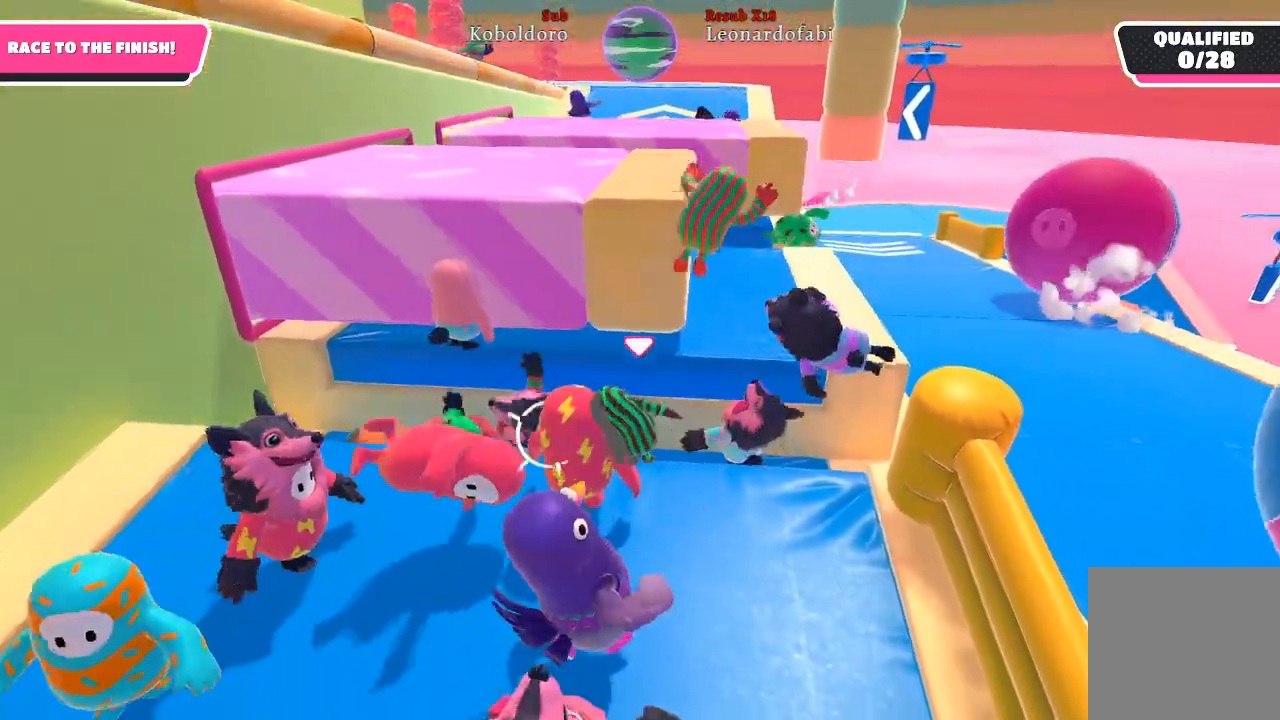
{"buttons": [], "left_stick": "up", "right_stick": "center", "events": [[67, "A", "down"], [167, "left_stick", "up"], [283, "A", "up"]]}